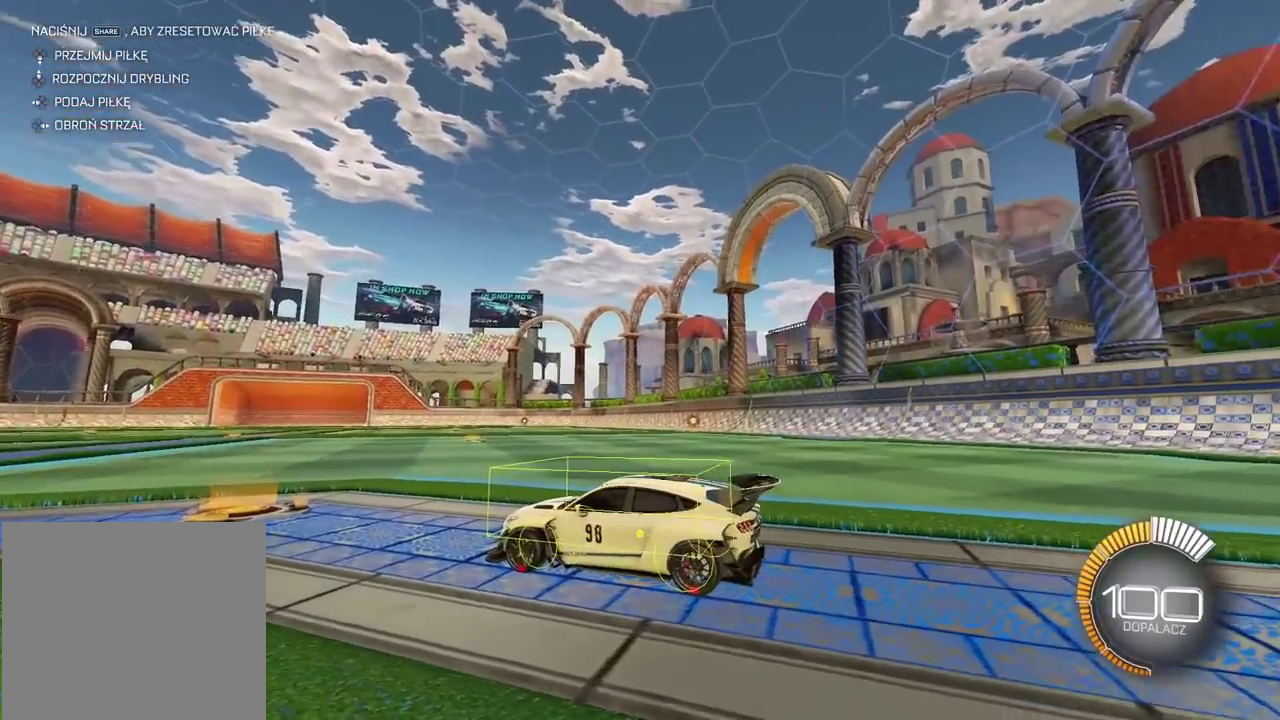
Gameplay with a controller (PlayStation layout); each line is a JSON object with the inputs held at the frame after it. "events" lists button and stick changes between this image and that frame as [ms after this image, input, new state], when the widget could be followed in between.
{"buttons": [], "left_stick": "center", "right_stick": "up-right", "events": []}
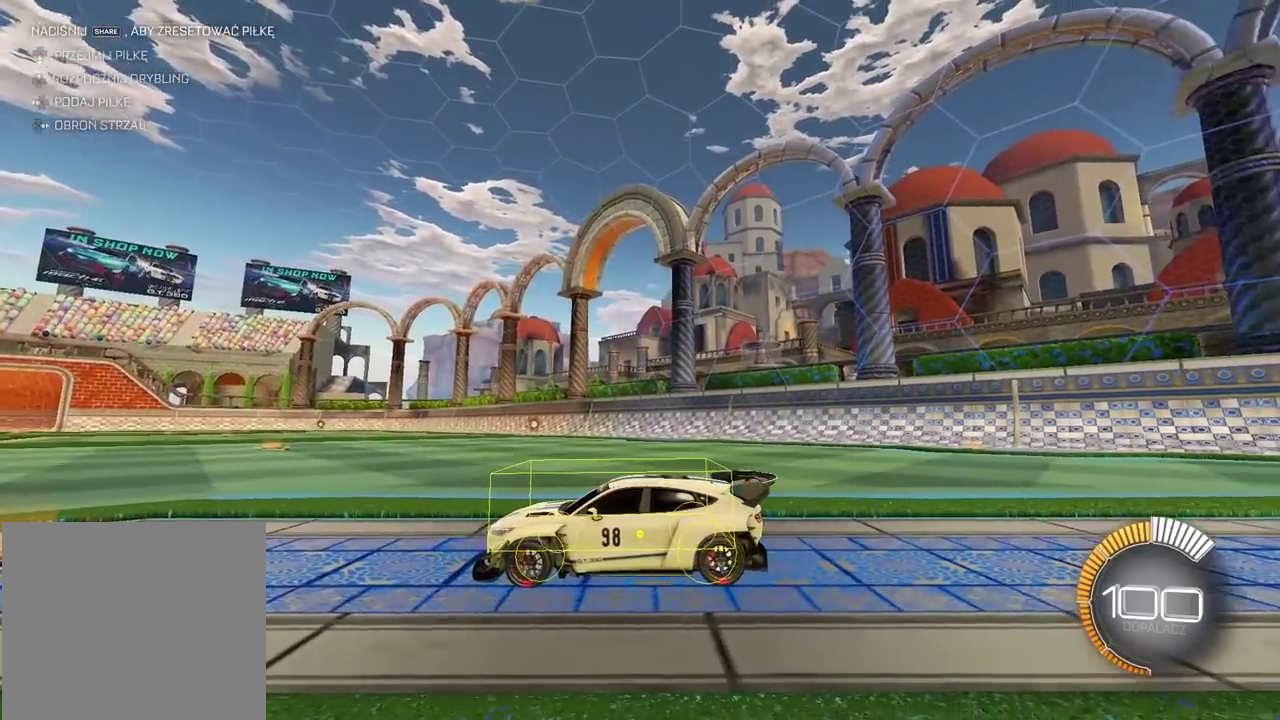
{"buttons": [], "left_stick": "center", "right_stick": "up-right", "events": []}
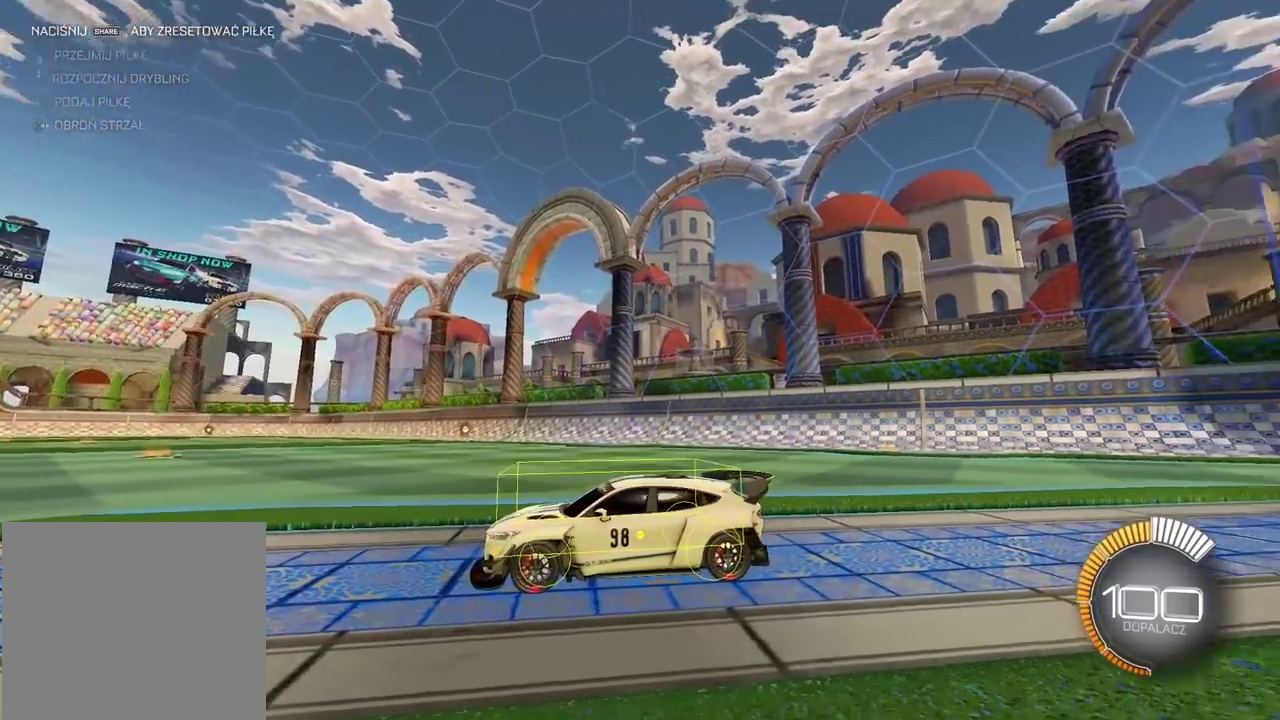
{"buttons": [], "left_stick": "center", "right_stick": "up-right", "events": []}
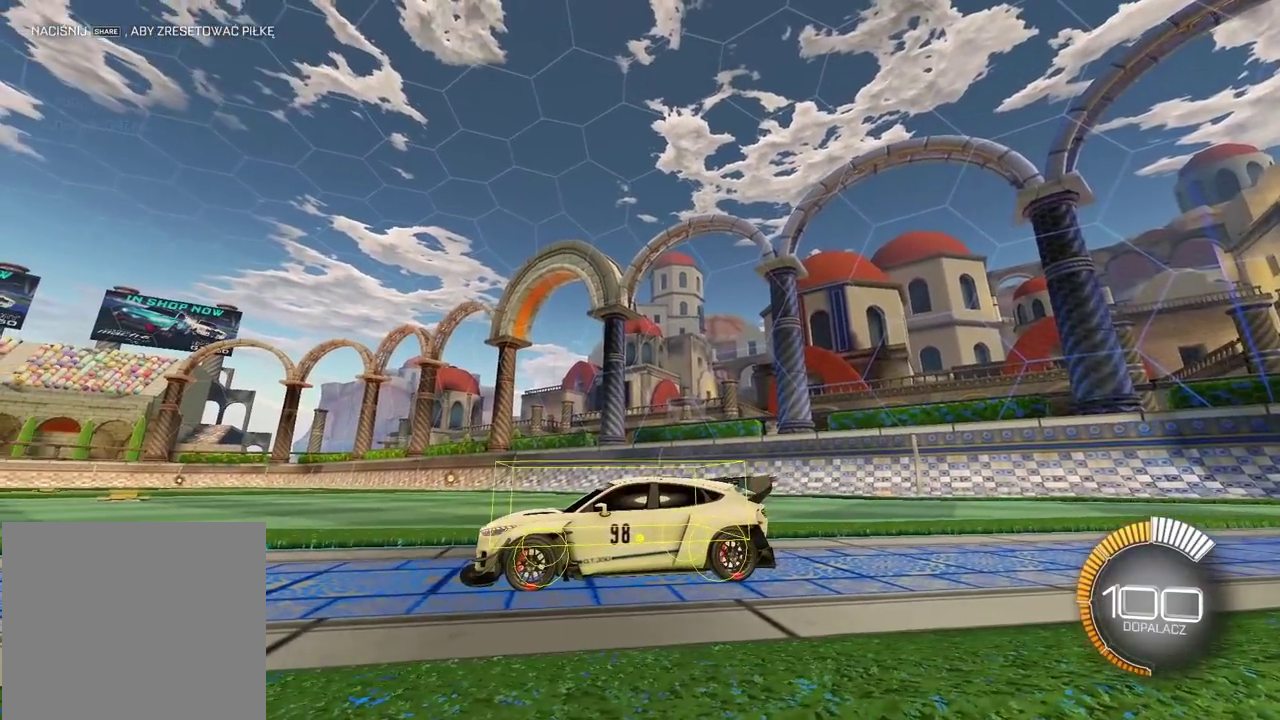
{"buttons": [], "left_stick": "center", "right_stick": "up-right", "events": []}
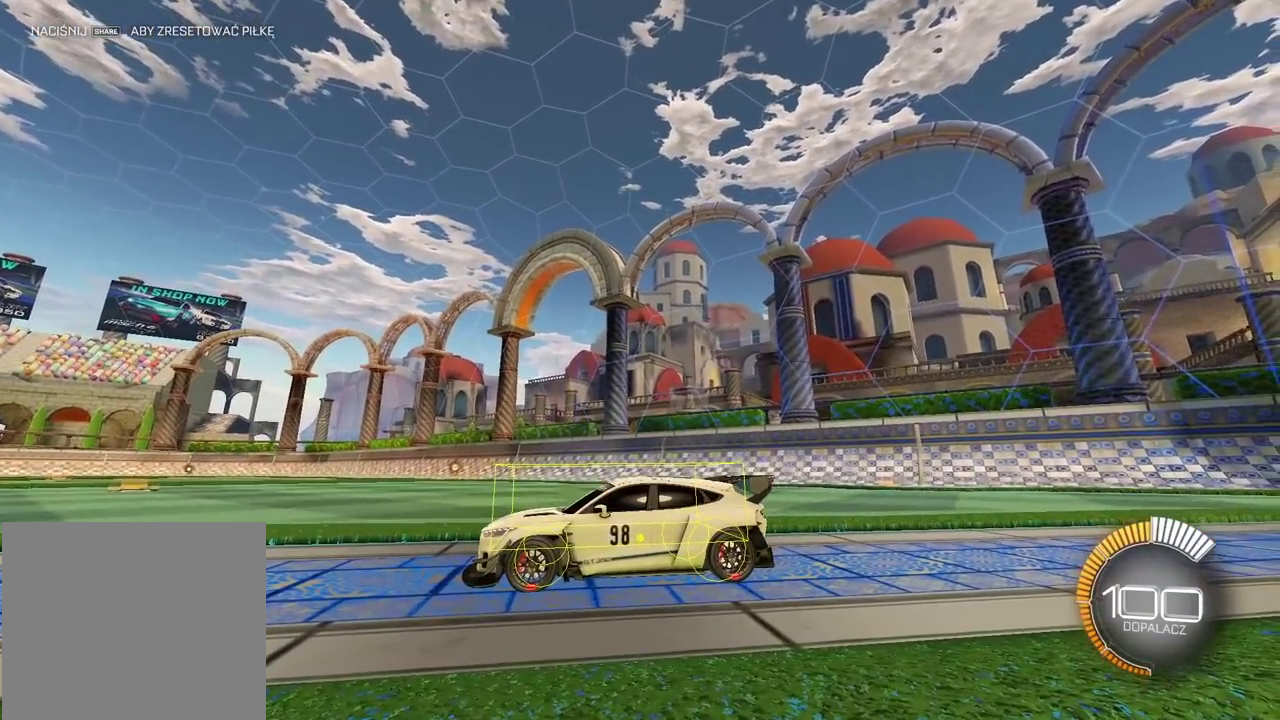
{"buttons": [], "left_stick": "center", "right_stick": "up-right", "events": []}
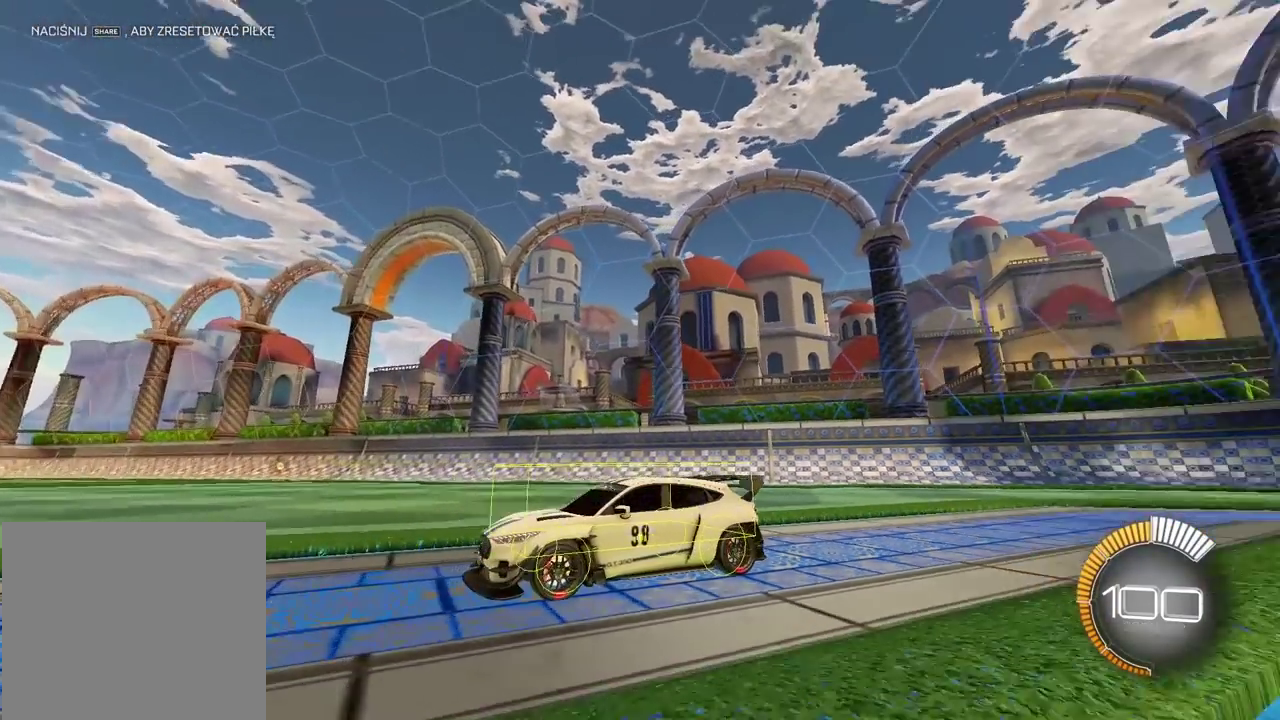
{"buttons": [], "left_stick": "center", "right_stick": "up-right", "events": []}
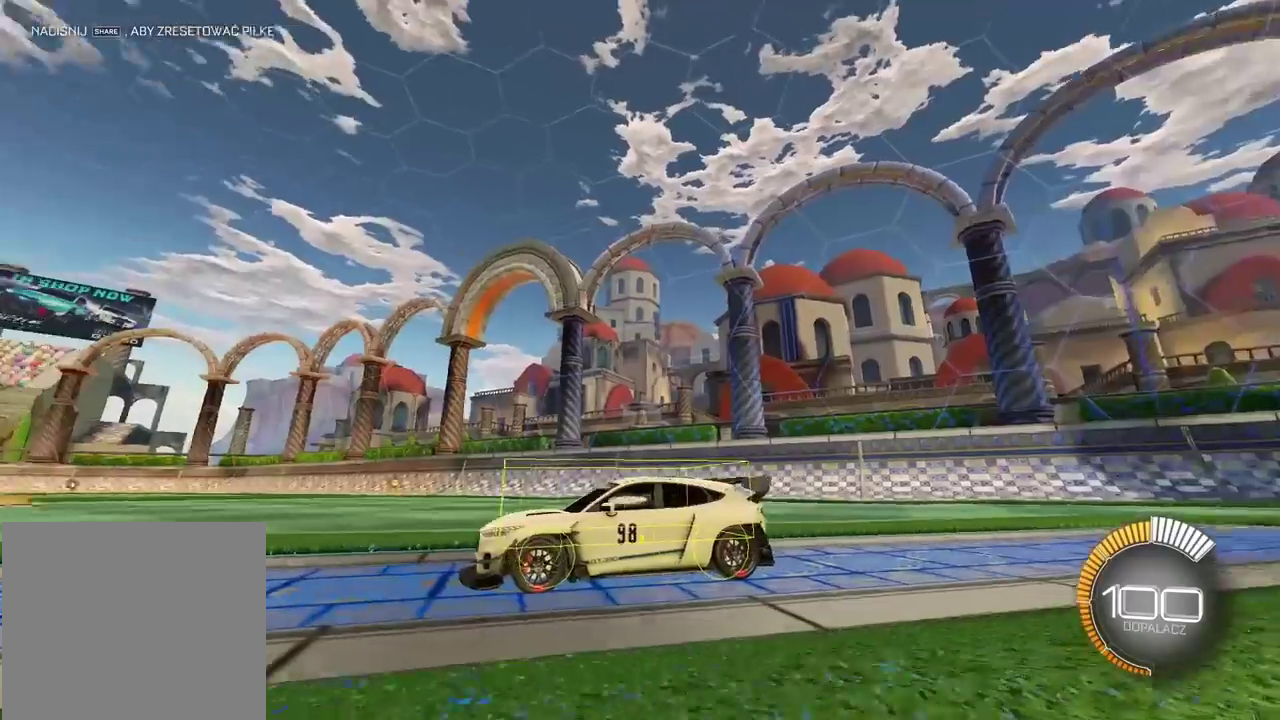
{"buttons": [], "left_stick": "center", "right_stick": "up-right", "events": []}
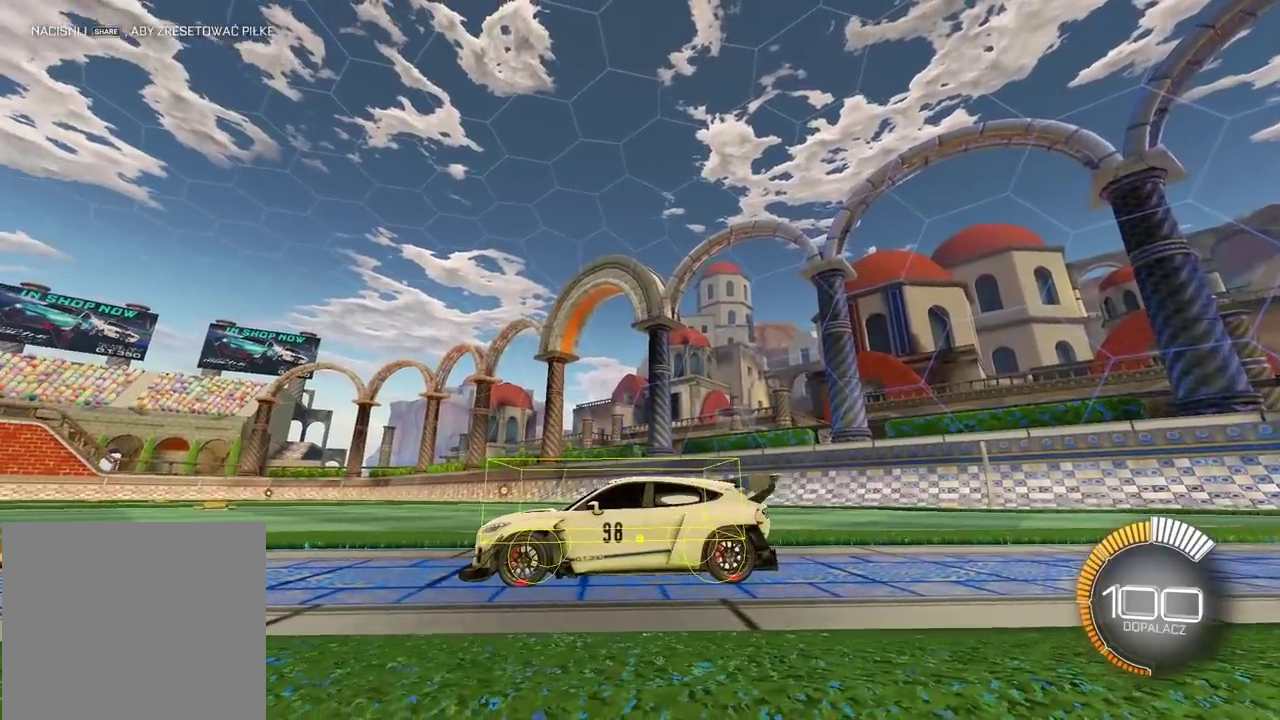
{"buttons": [], "left_stick": "center", "right_stick": "up-right", "events": []}
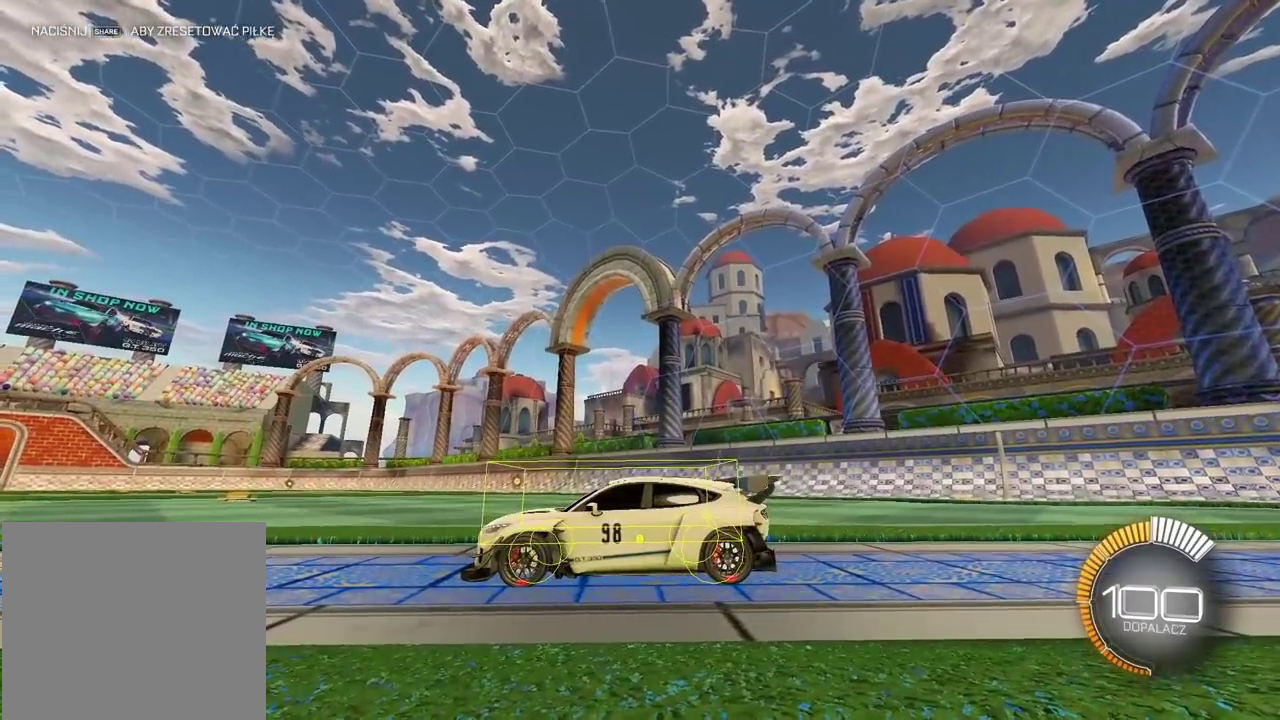
{"buttons": [], "left_stick": "center", "right_stick": "up-right", "events": [[83, "right_stick", "down-left"], [183, "right_stick", "up-right"]]}
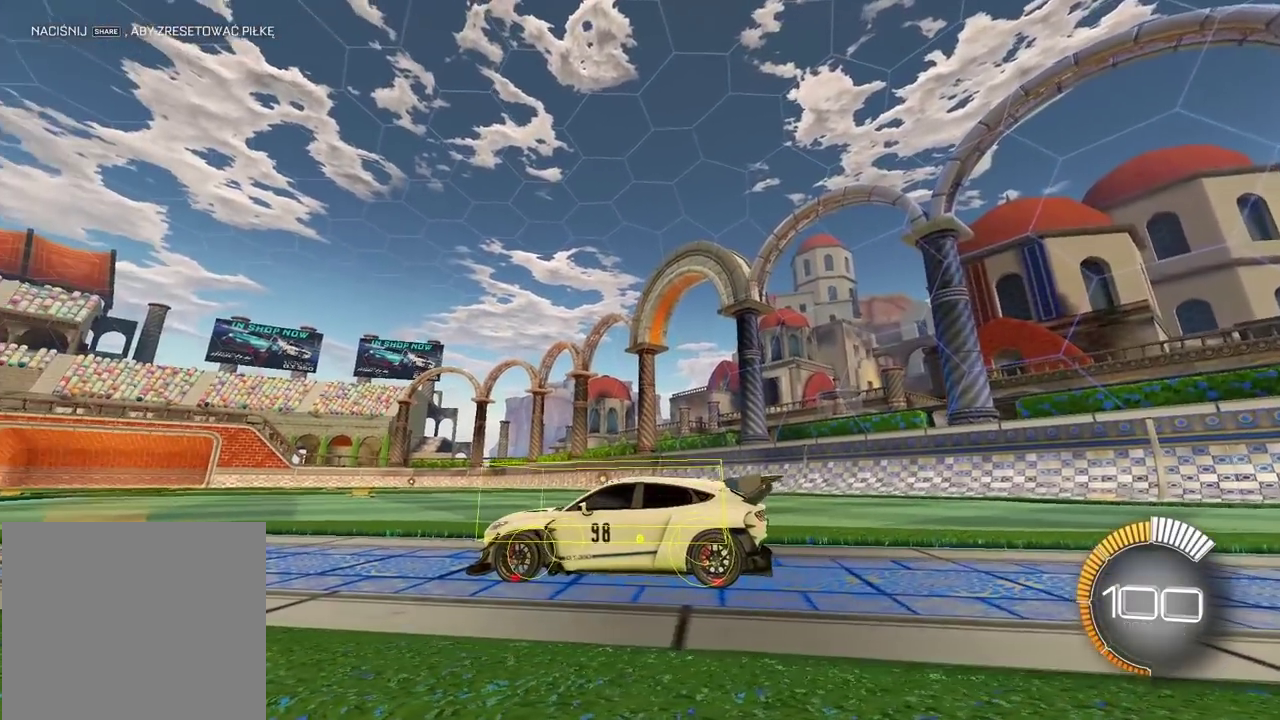
{"buttons": [], "left_stick": "center", "right_stick": "up-right", "events": []}
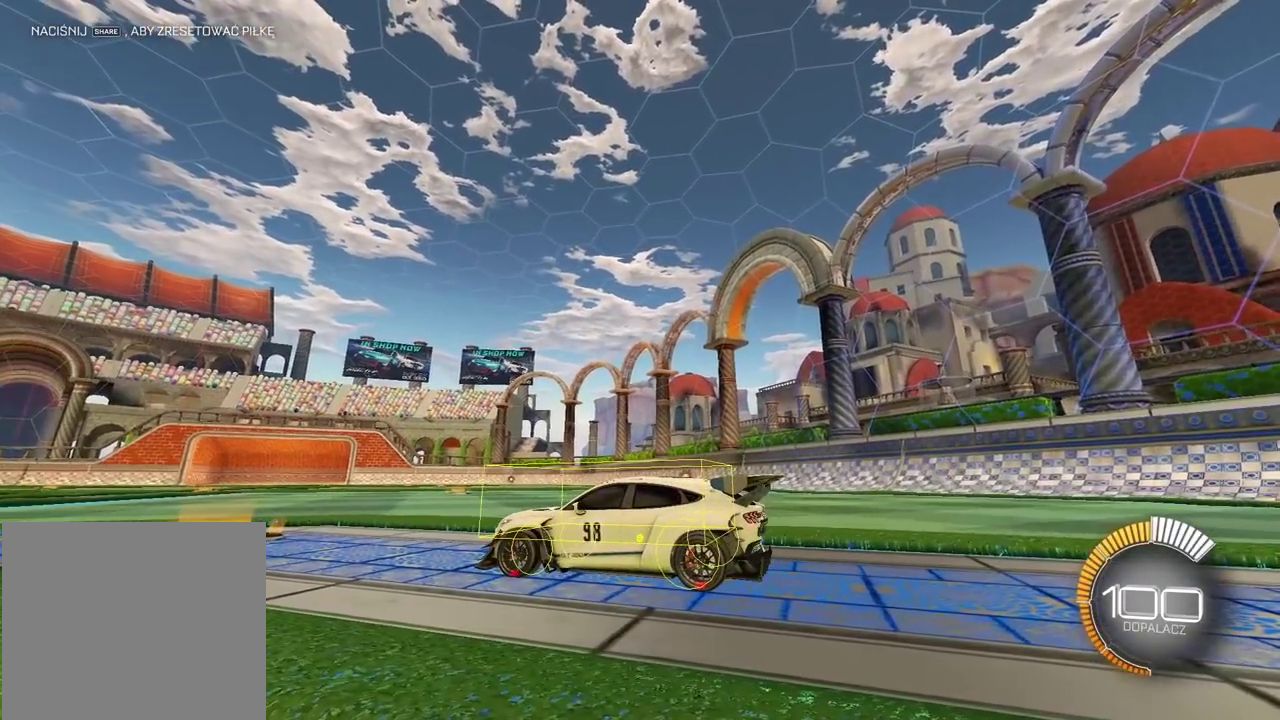
{"buttons": [], "left_stick": "center", "right_stick": "up-right", "events": []}
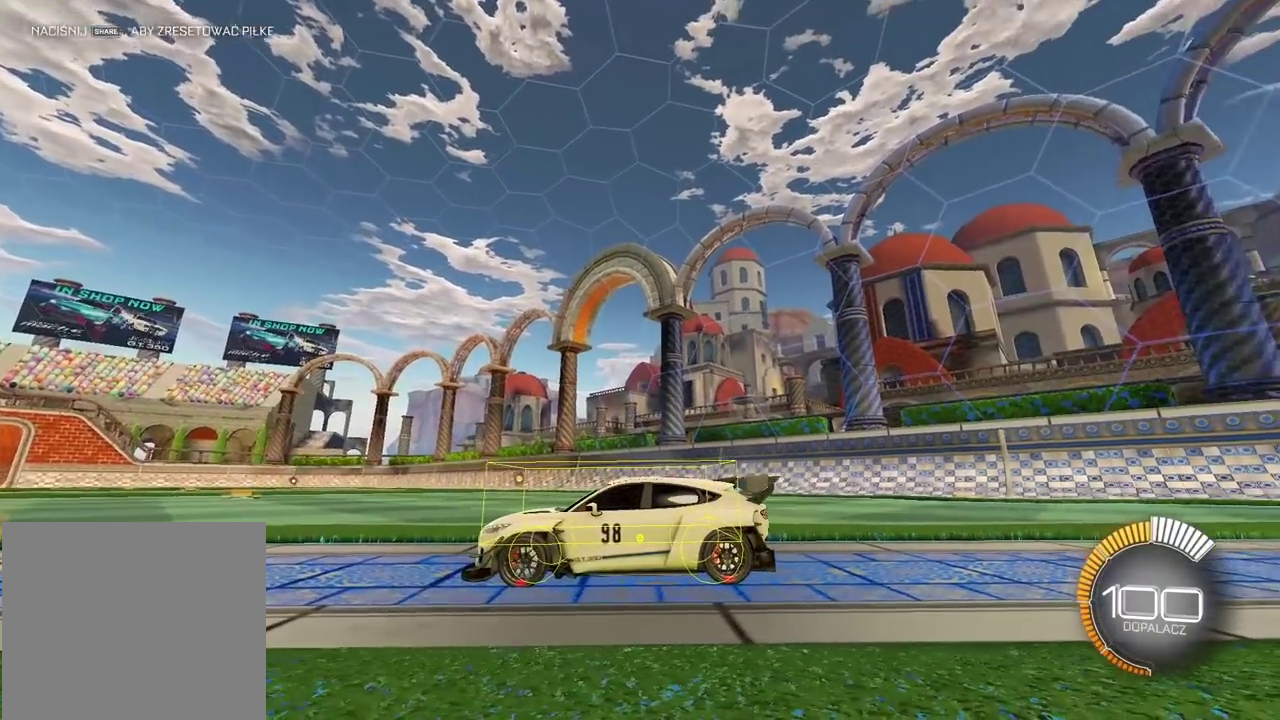
{"buttons": [], "left_stick": "center", "right_stick": "up-right"}
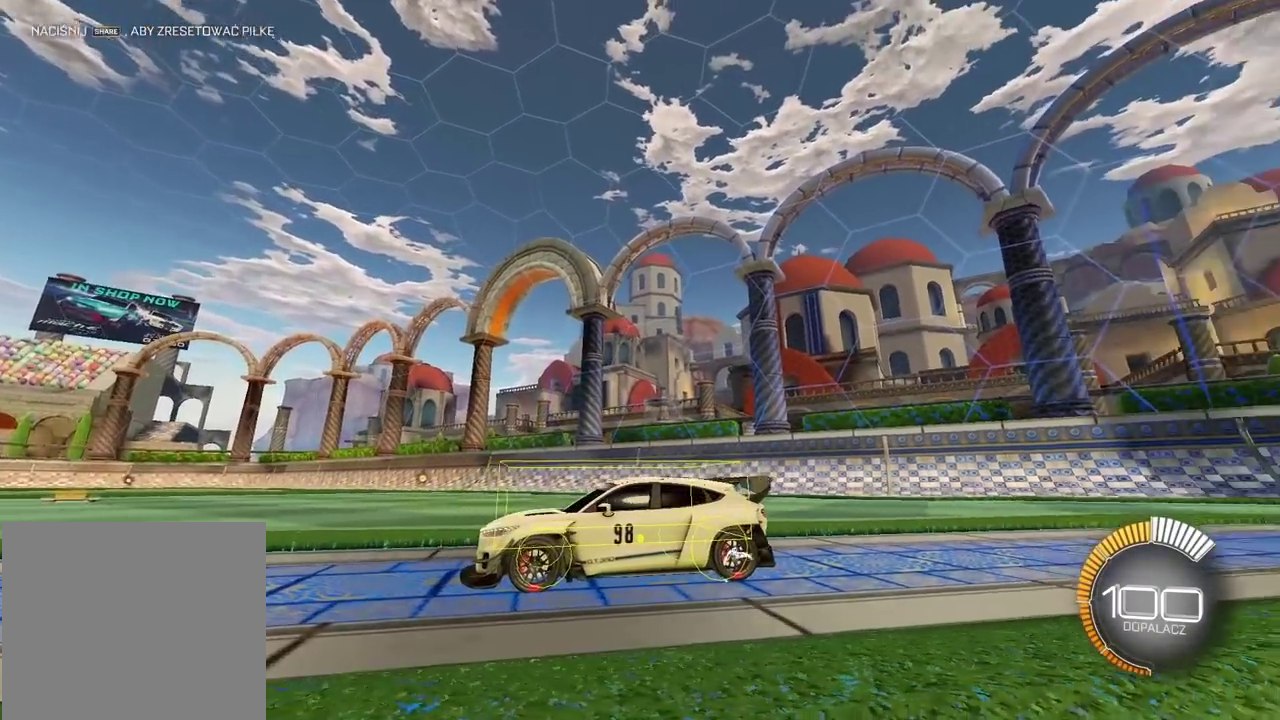
{"buttons": [], "left_stick": "center", "right_stick": "up-right"}
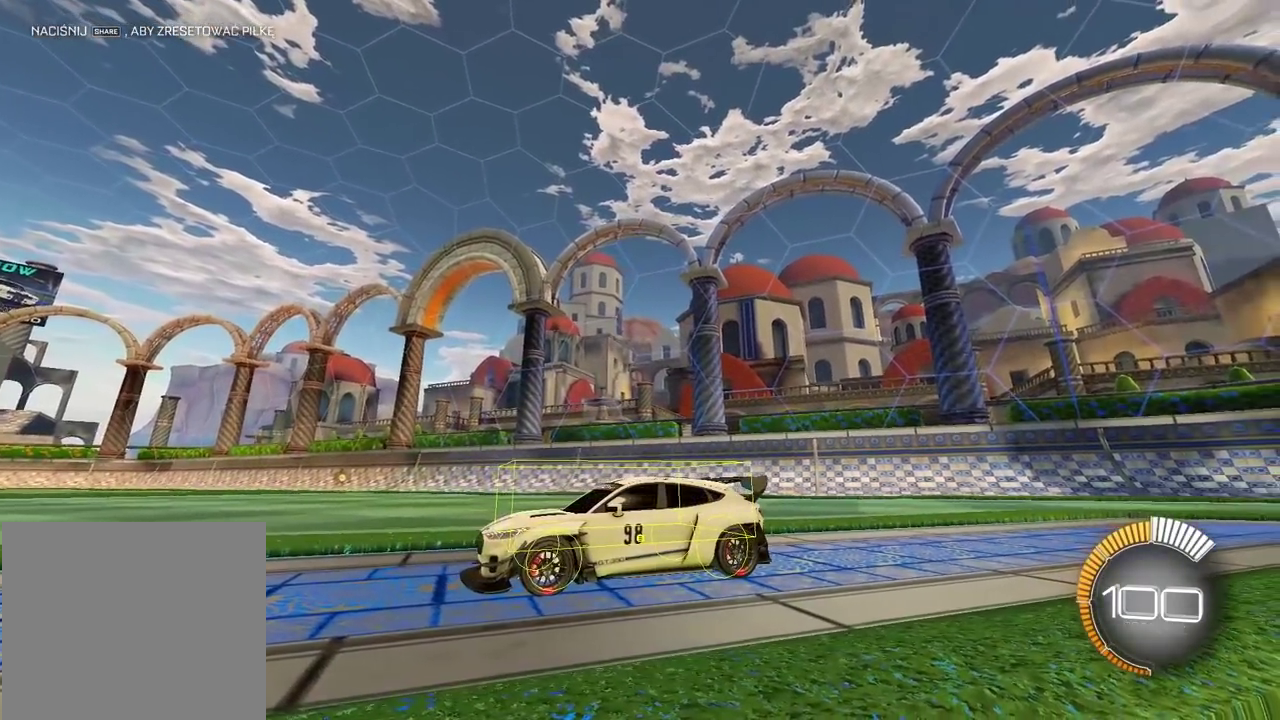
{"buttons": [], "left_stick": "center", "right_stick": "up-right", "events": []}
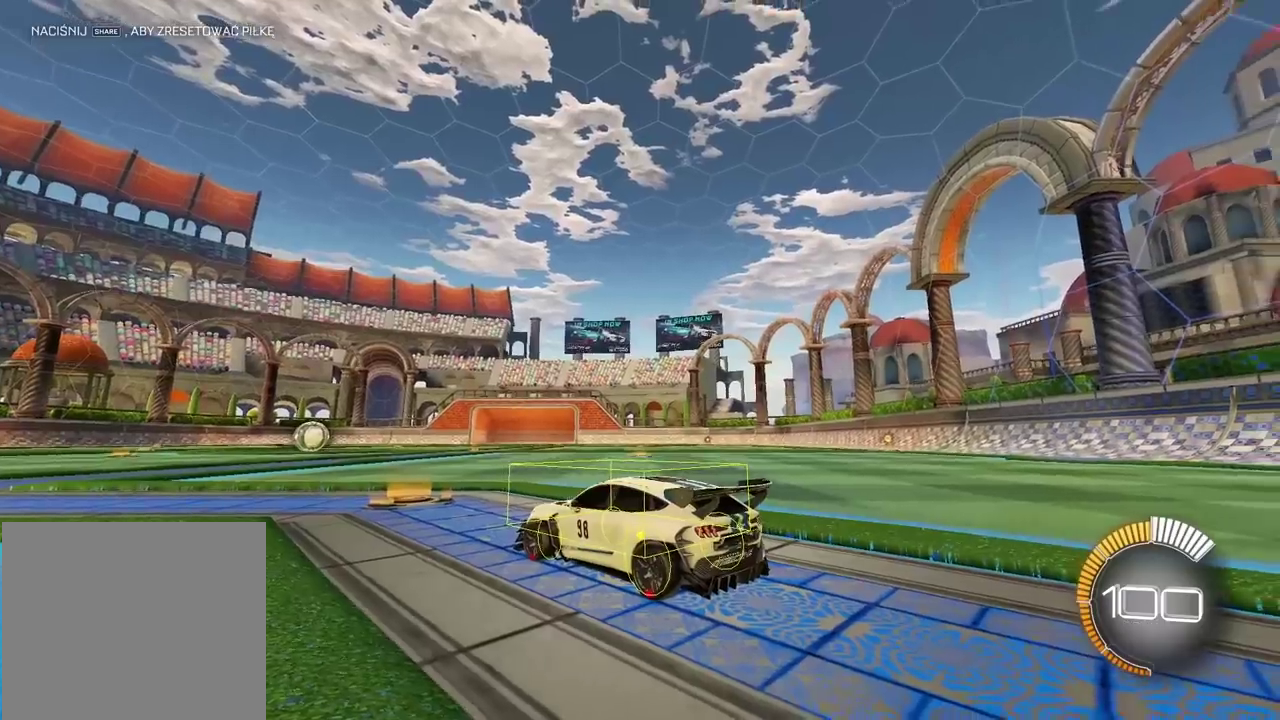
{"buttons": [], "left_stick": "center", "right_stick": "up-right", "events": []}
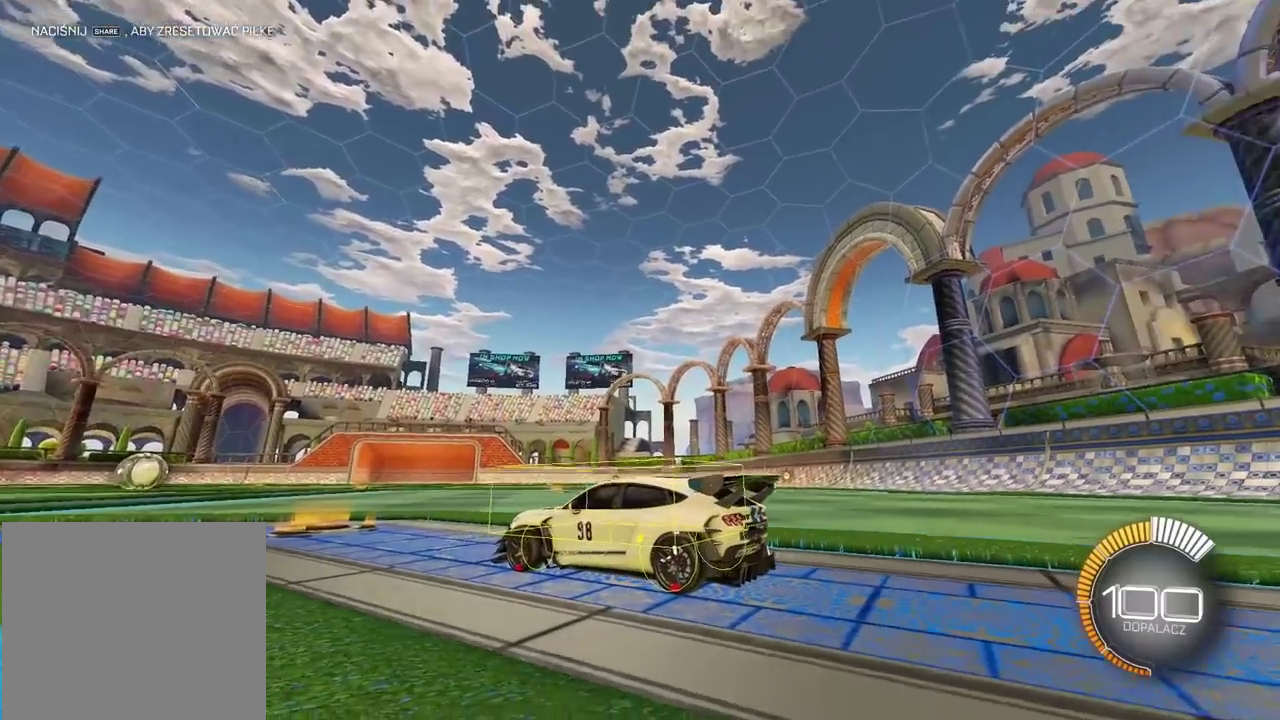
{"buttons": [], "left_stick": "center", "right_stick": "up-right", "events": []}
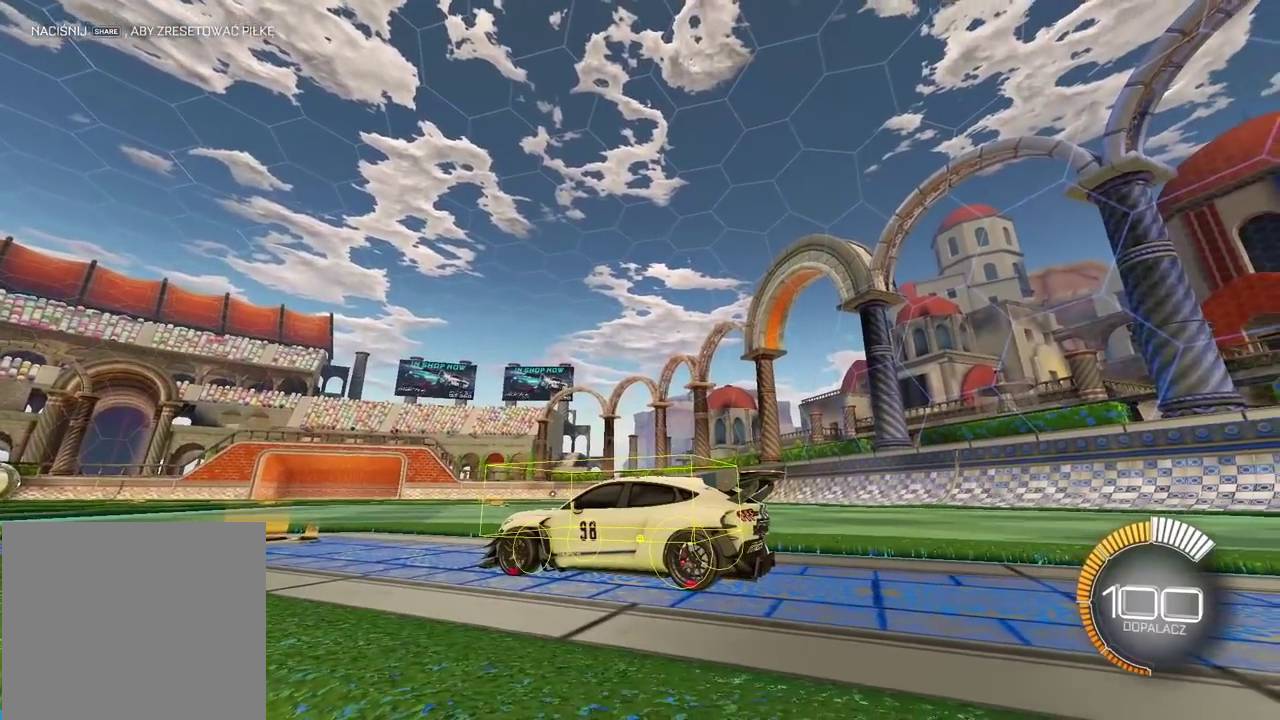
{"buttons": [], "left_stick": "center", "right_stick": "up-right", "events": []}
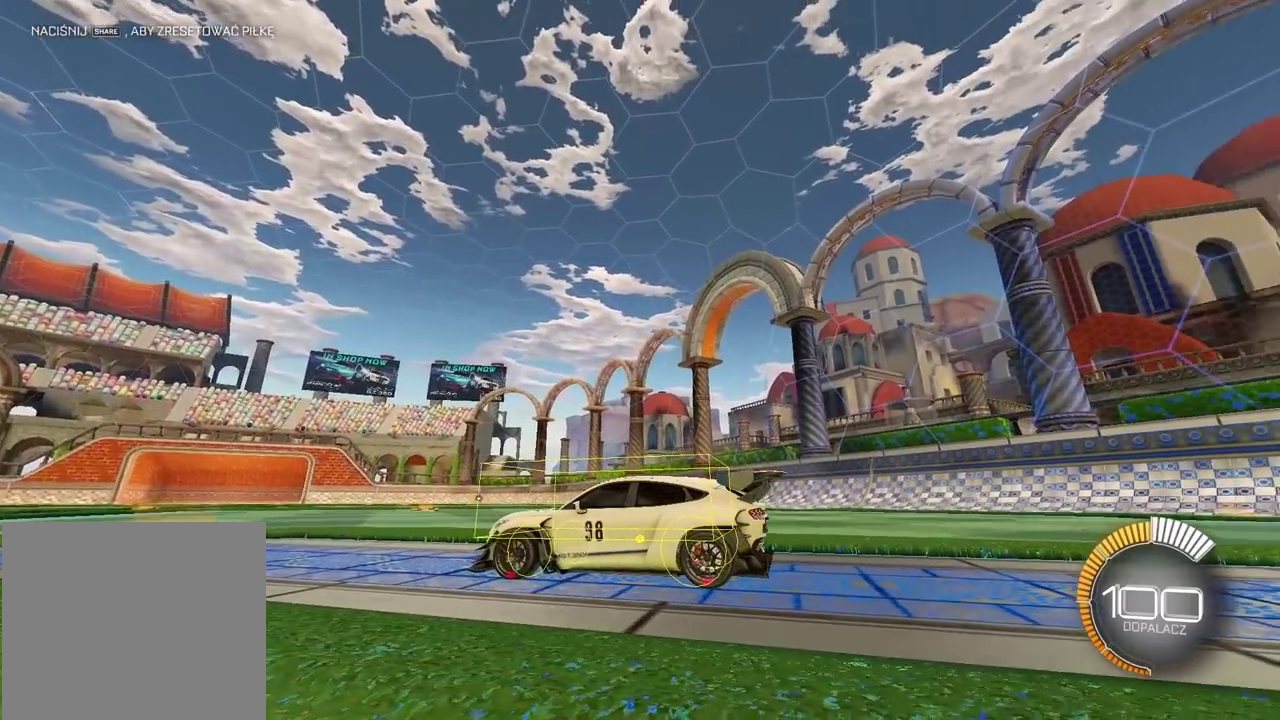
{"buttons": [], "left_stick": "center", "right_stick": "up-right", "events": []}
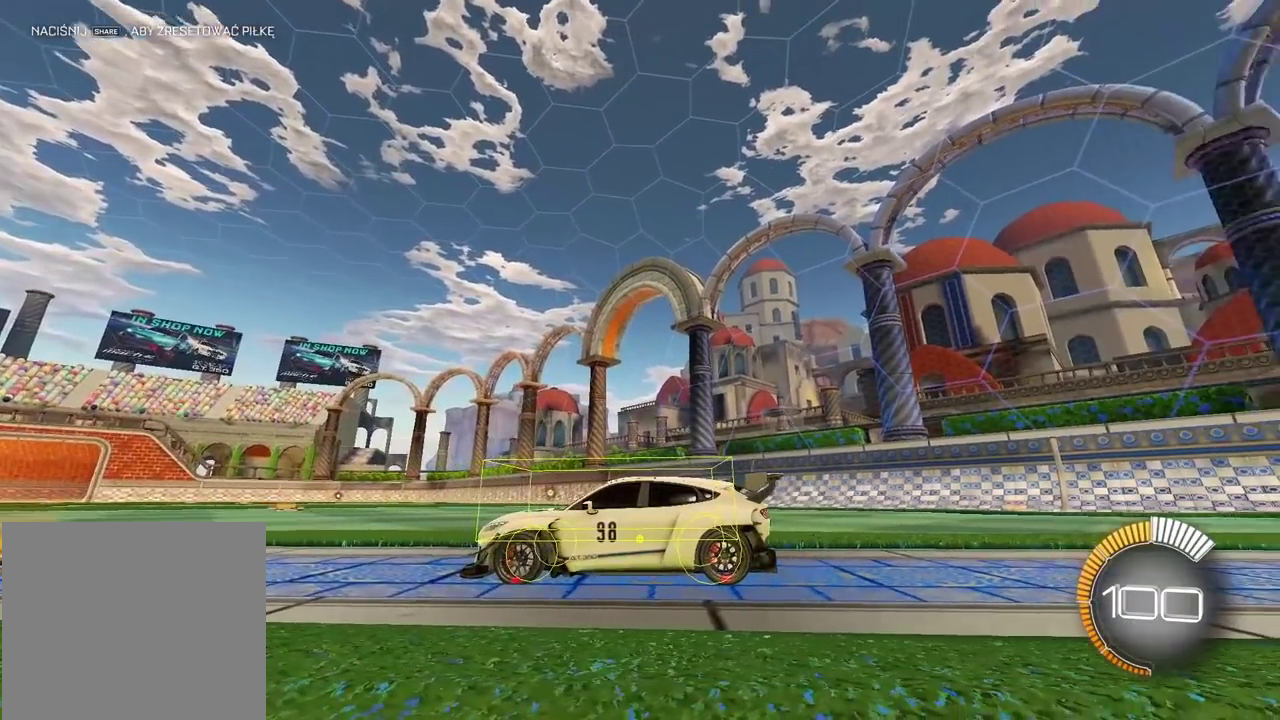
{"buttons": [], "left_stick": "center", "right_stick": "up-right", "events": []}
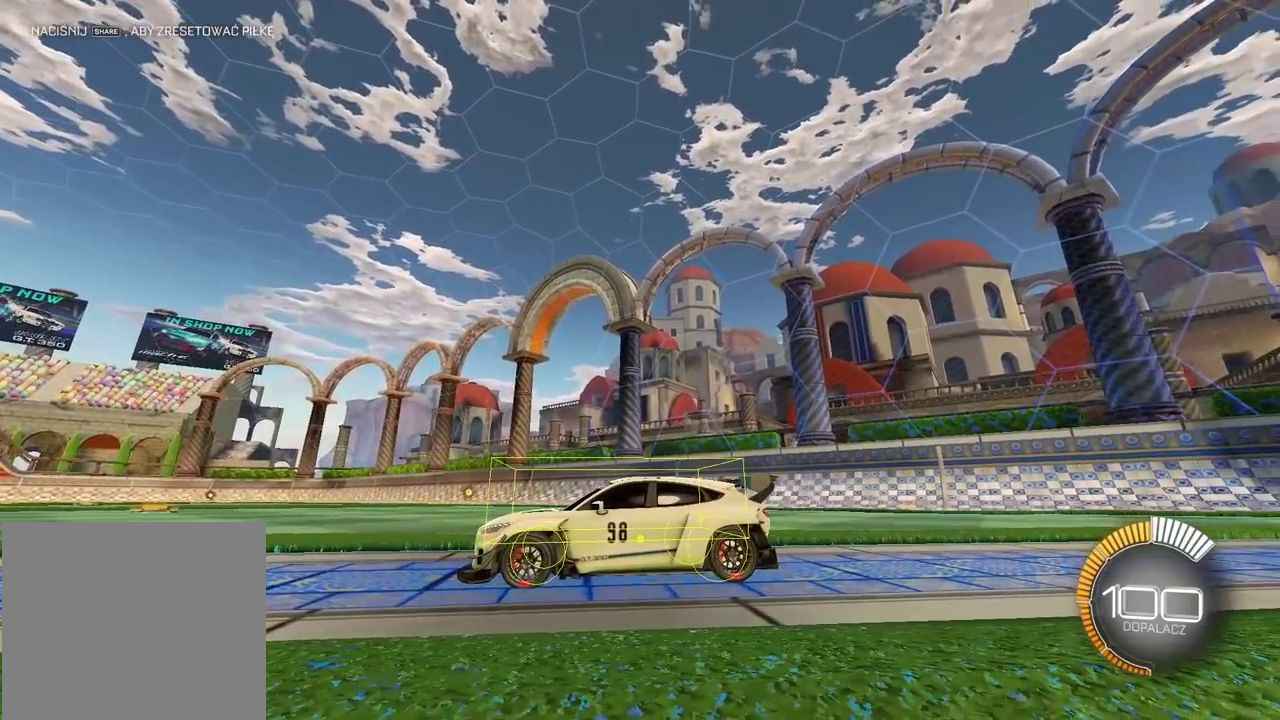
{"buttons": [], "left_stick": "center", "right_stick": "up-right", "events": []}
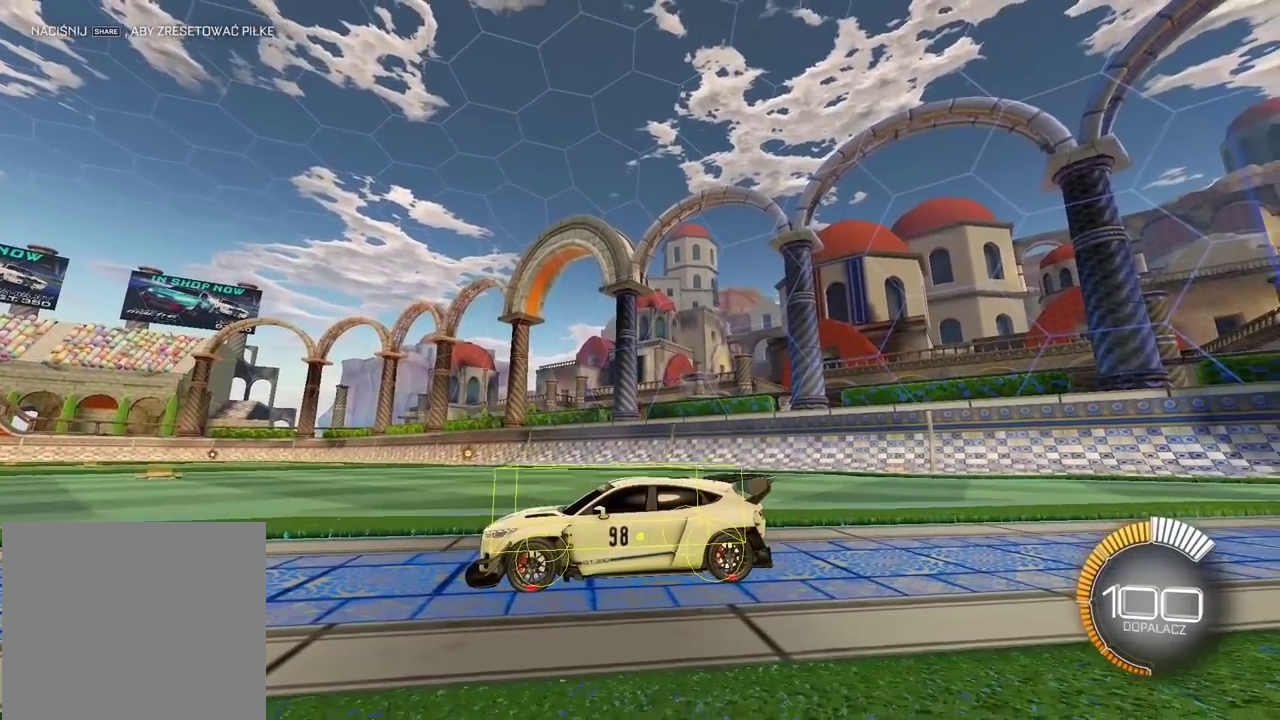
{"buttons": [], "left_stick": "center", "right_stick": "up-right", "events": []}
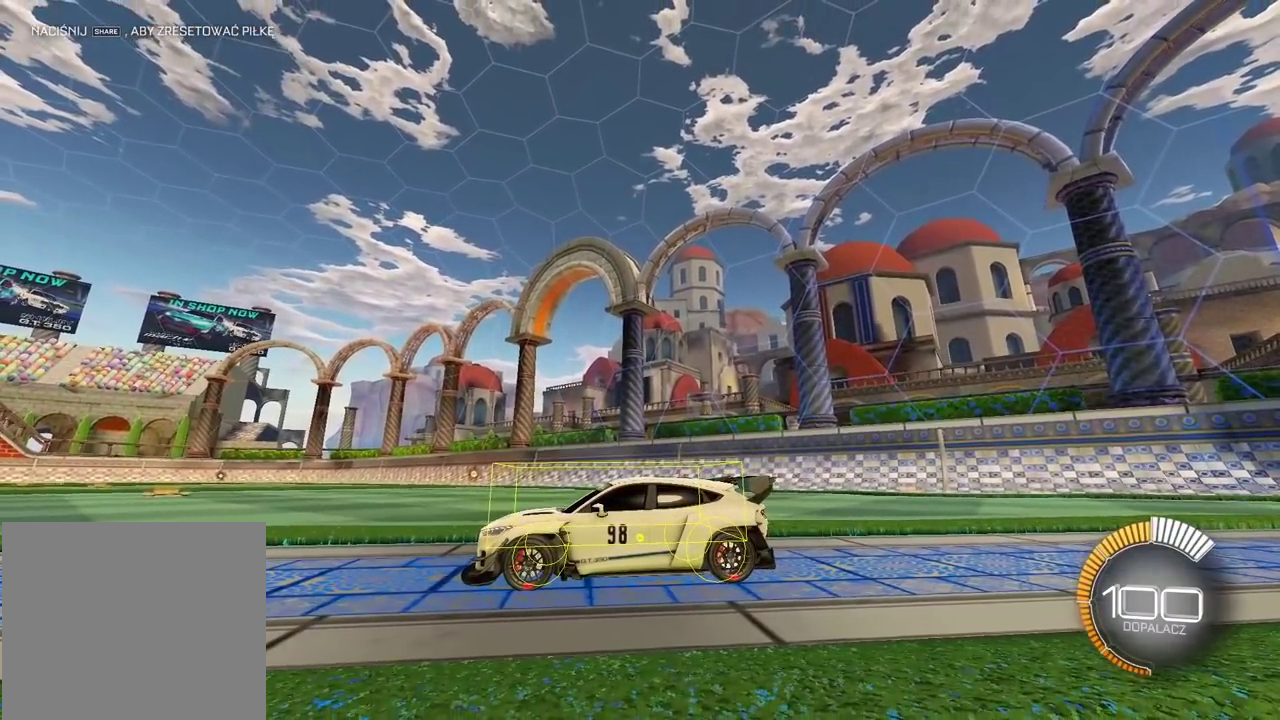
{"buttons": [], "left_stick": "center", "right_stick": "up-right", "events": []}
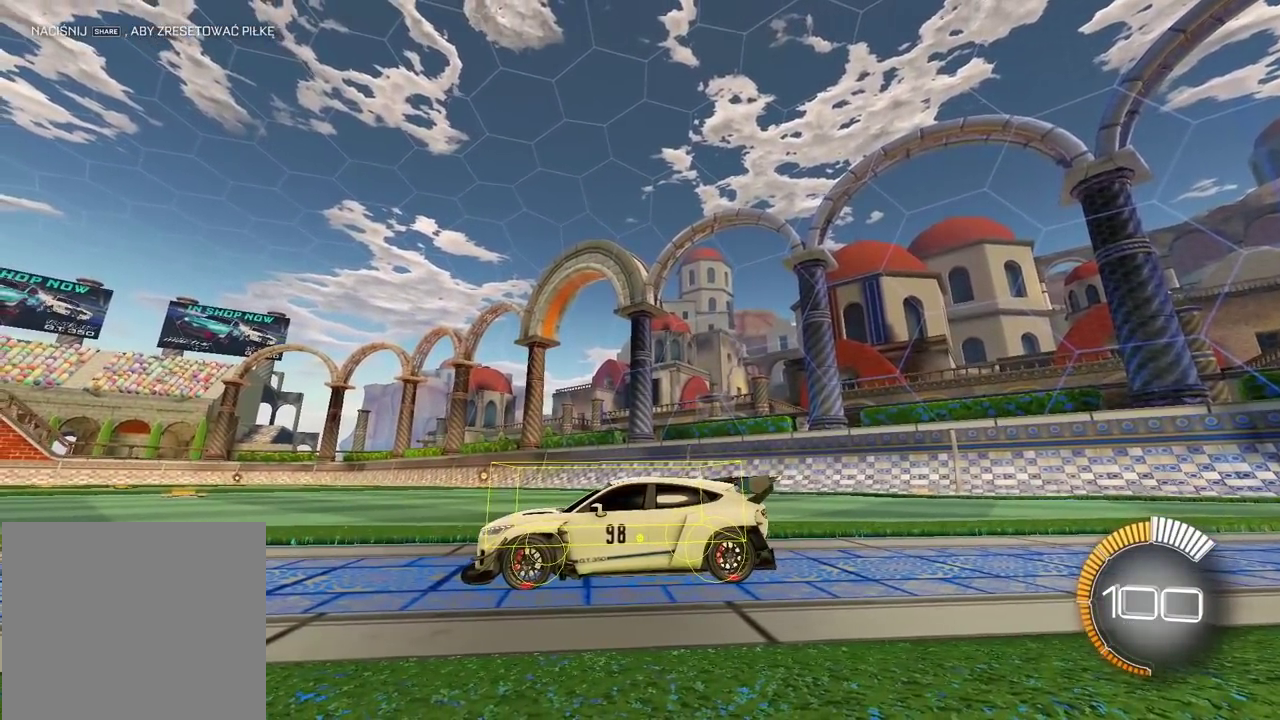
{"buttons": [], "left_stick": "center", "right_stick": "up-right", "events": []}
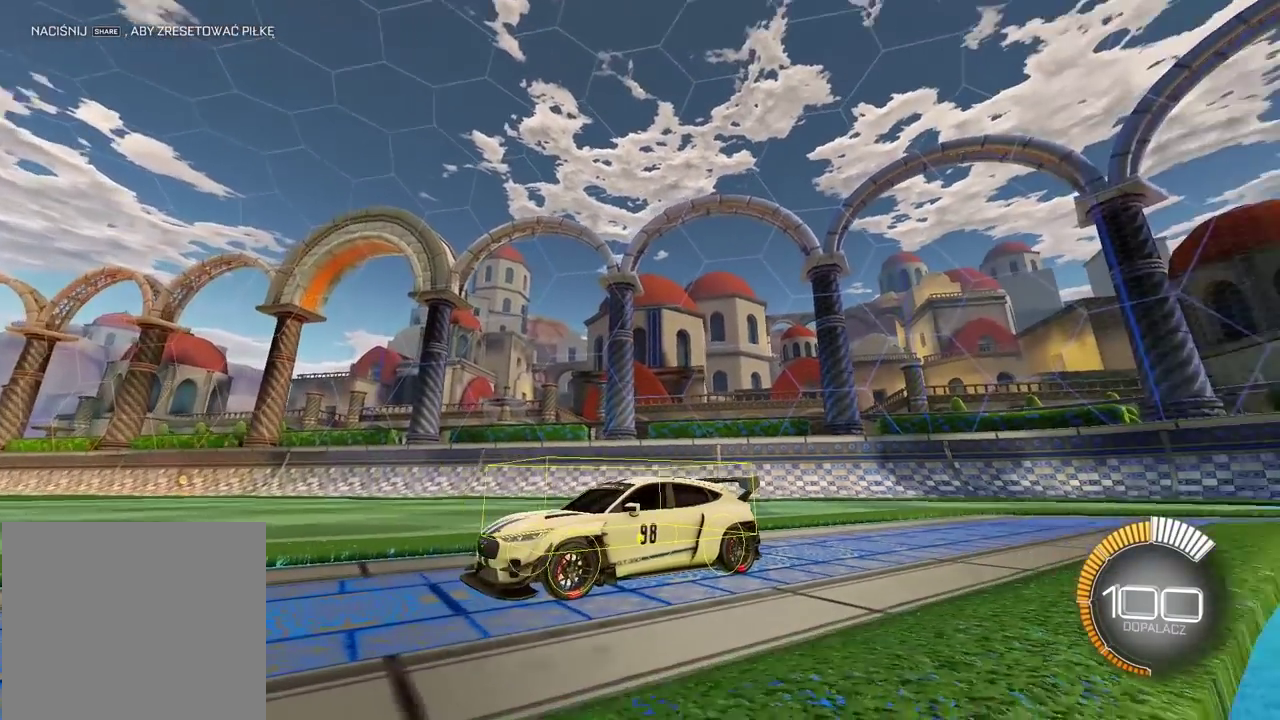
{"buttons": [], "left_stick": "center", "right_stick": "up-right", "events": []}
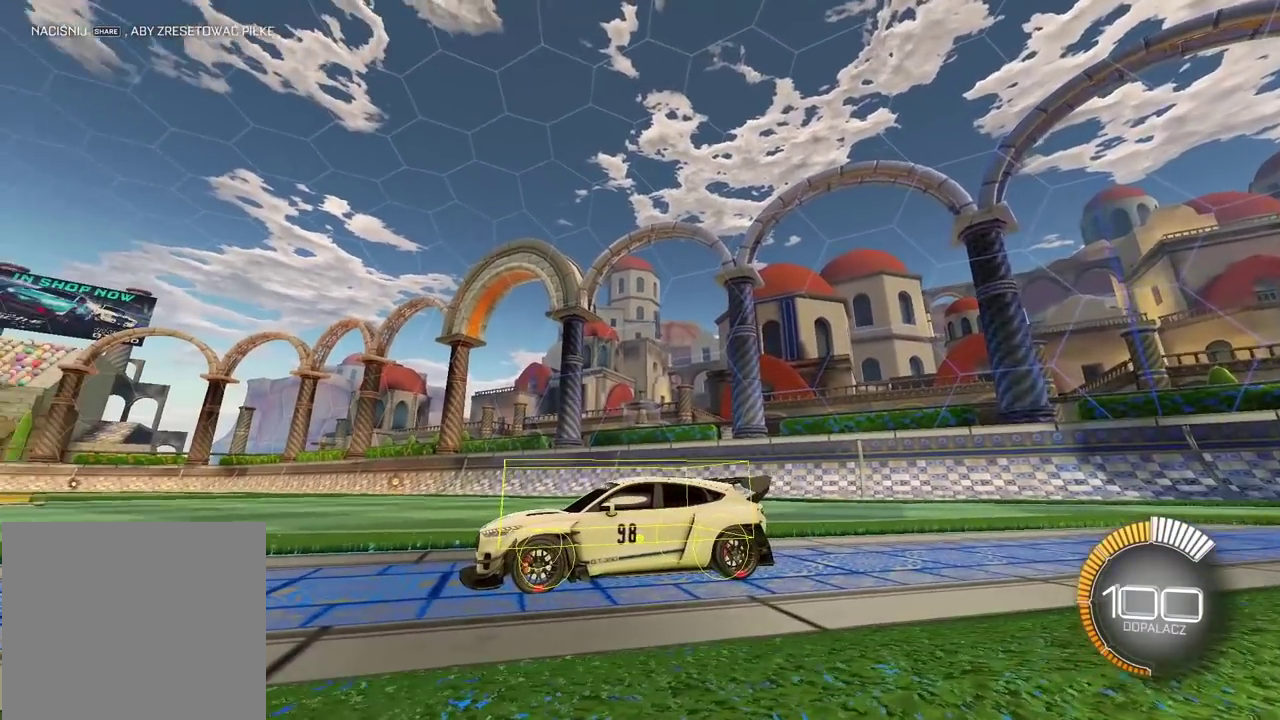
{"buttons": [], "left_stick": "center", "right_stick": "up-right", "events": []}
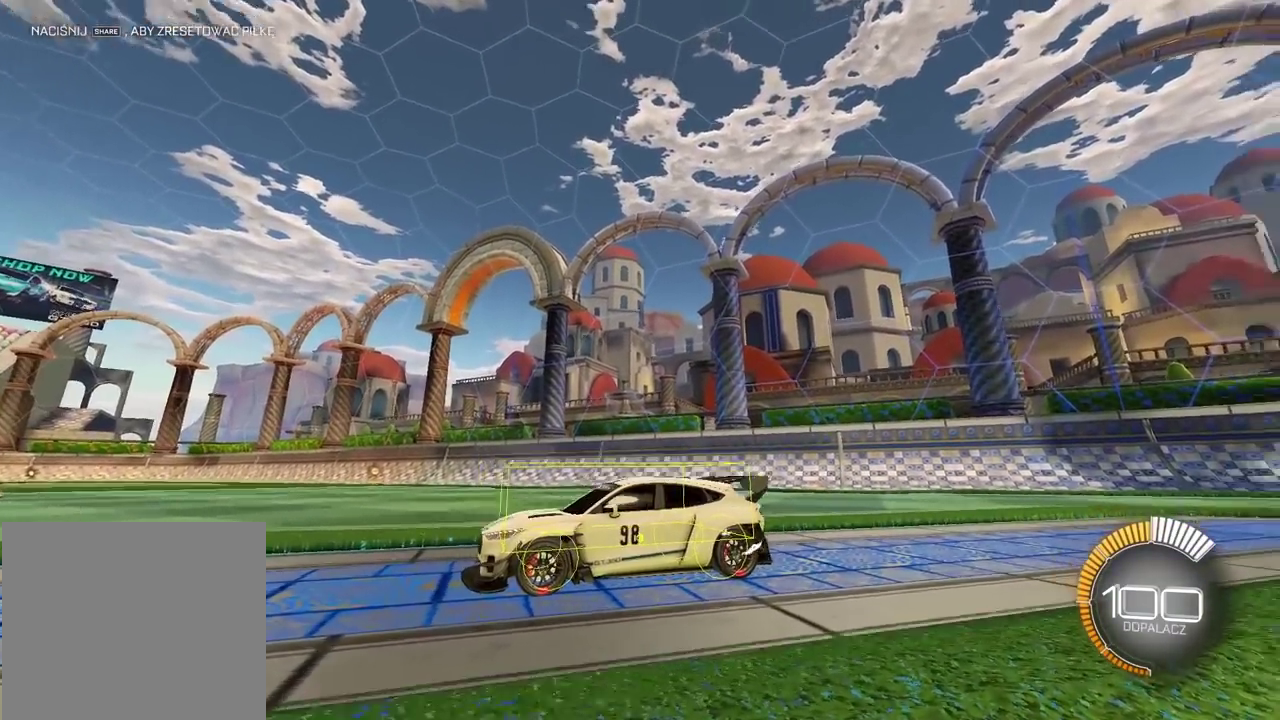
{"buttons": [], "left_stick": "center", "right_stick": "center", "events": [[267, "right_stick", "center"]]}